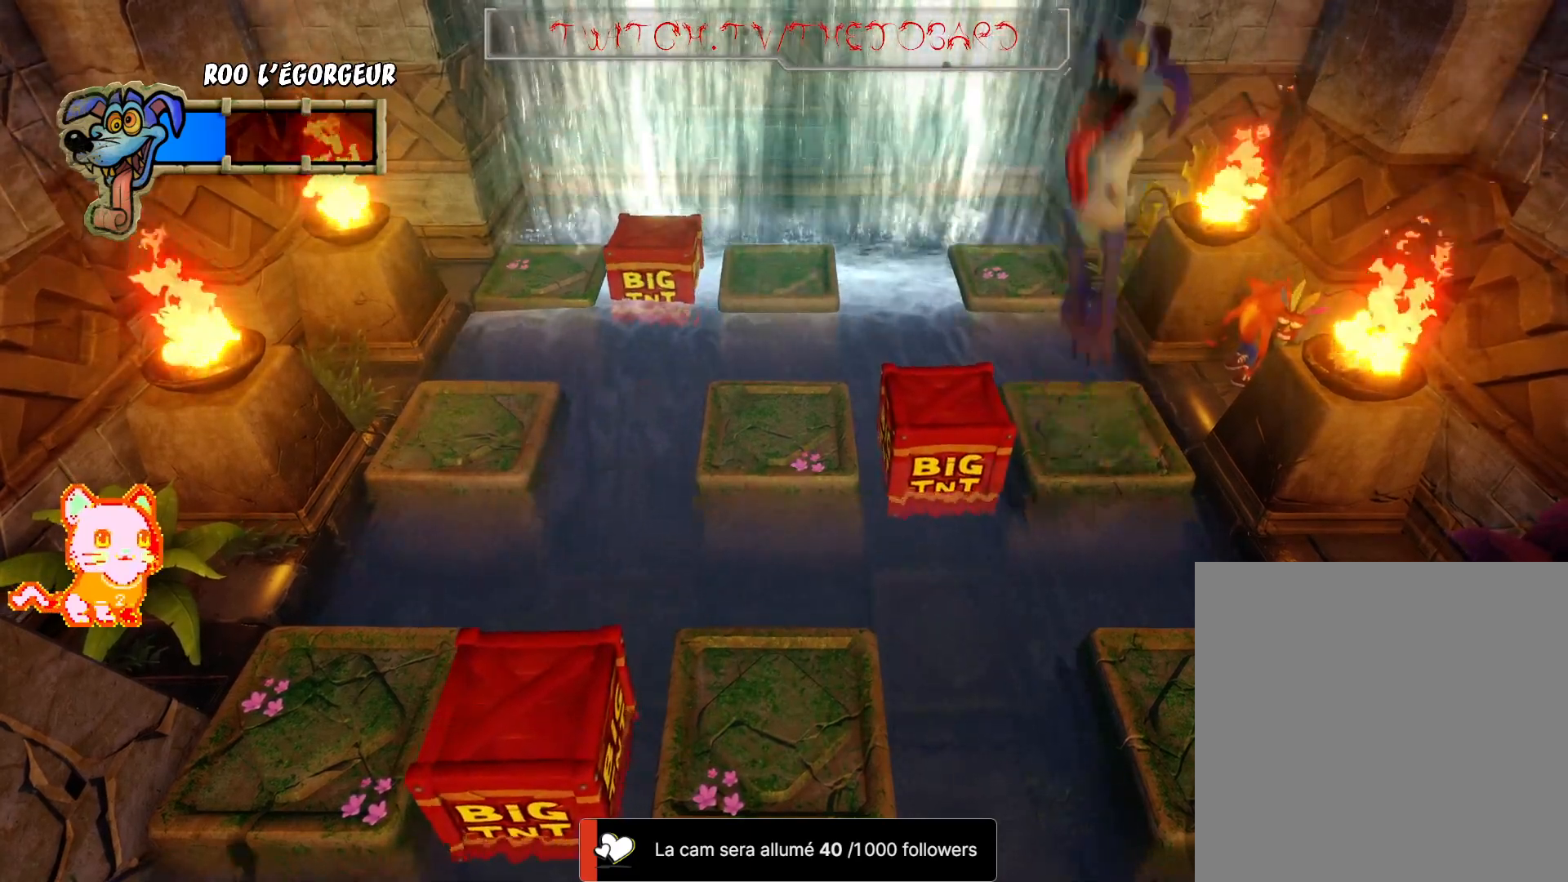
Gameplay with a controller (Xbox layout); each line is a JSON object with the inputs held at the frame after it (dt_ms = milliseconds from this image to that frame). "events" lists button and stick changes between this image and that frame as [ms after this image, input, new state], when the widget could be followed in between. Not read: R3.
{"dt_ms": 500, "buttons": [], "left_stick": "center", "right_stick": "center", "events": [[50, "left_stick", "left"], [333, "left_stick", "down-left"], [467, "left_stick", "center"]]}
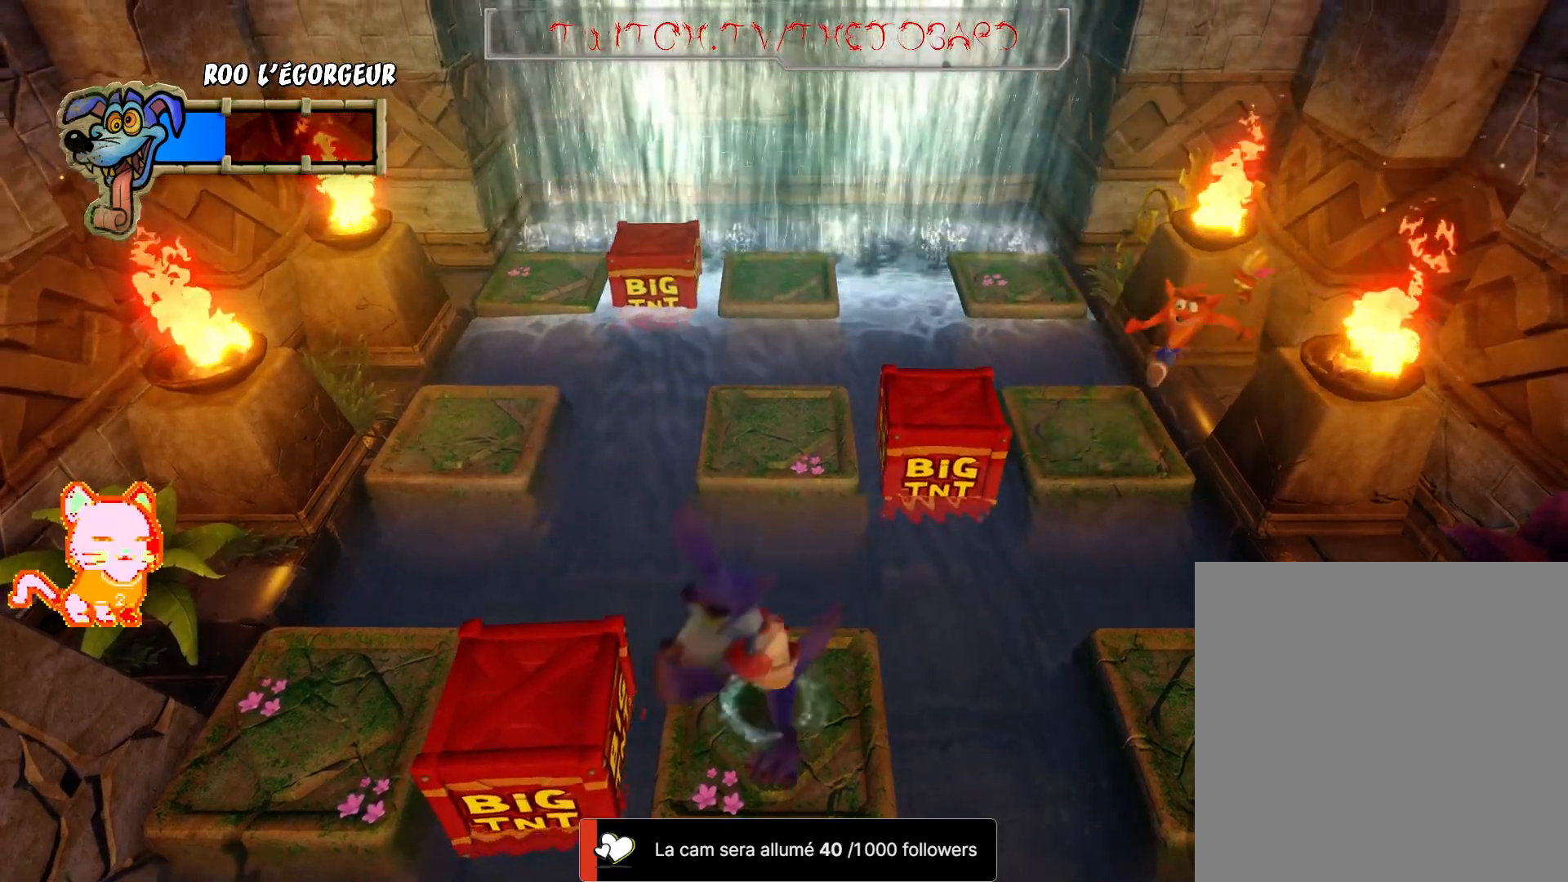
{"dt_ms": 500, "buttons": [], "left_stick": "center", "right_stick": "center", "events": [[217, "left_stick", "down"], [317, "left_stick", "down-left"], [483, "left_stick", "center"]]}
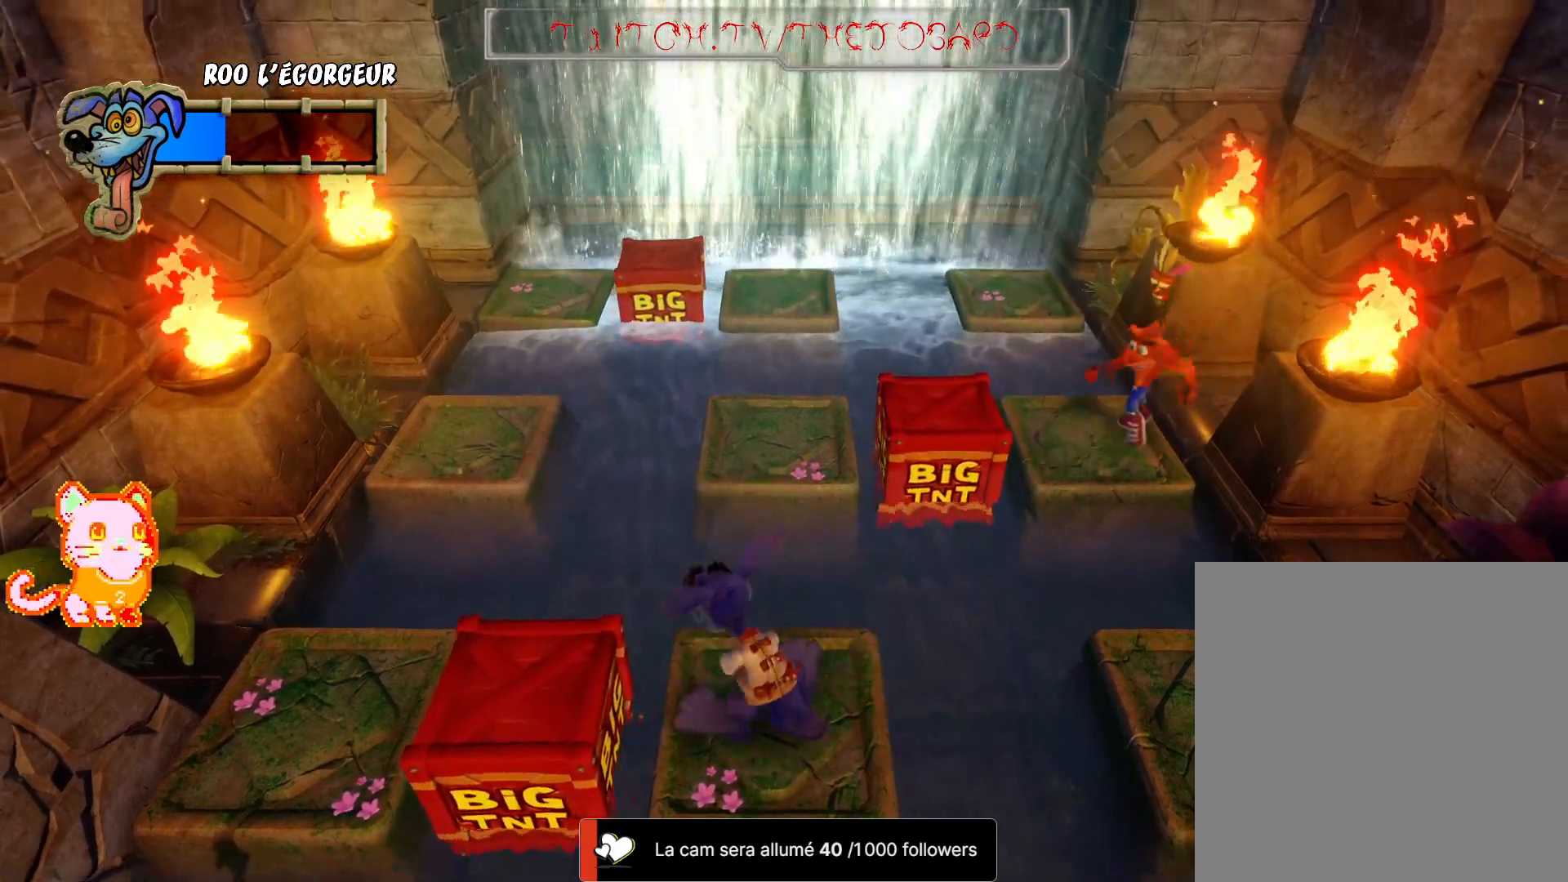
{"dt_ms": 500, "buttons": [], "left_stick": "down", "right_stick": "center", "events": [[300, "left_stick", "down"]]}
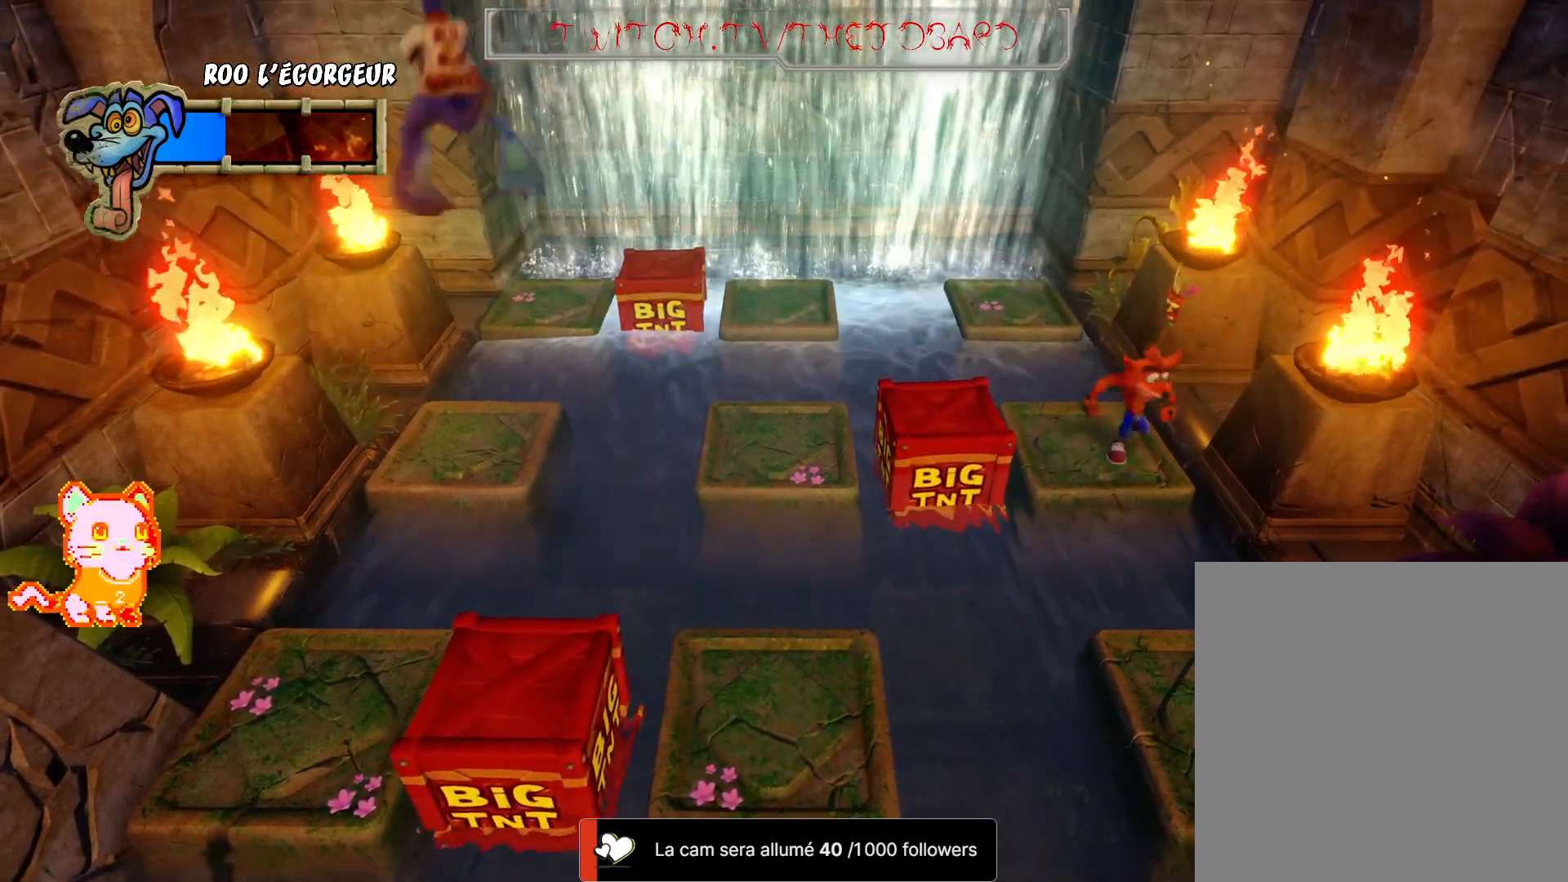
{"dt_ms": 500, "buttons": ["A"], "left_stick": "down", "right_stick": "center", "events": [[83, "A", "down"]]}
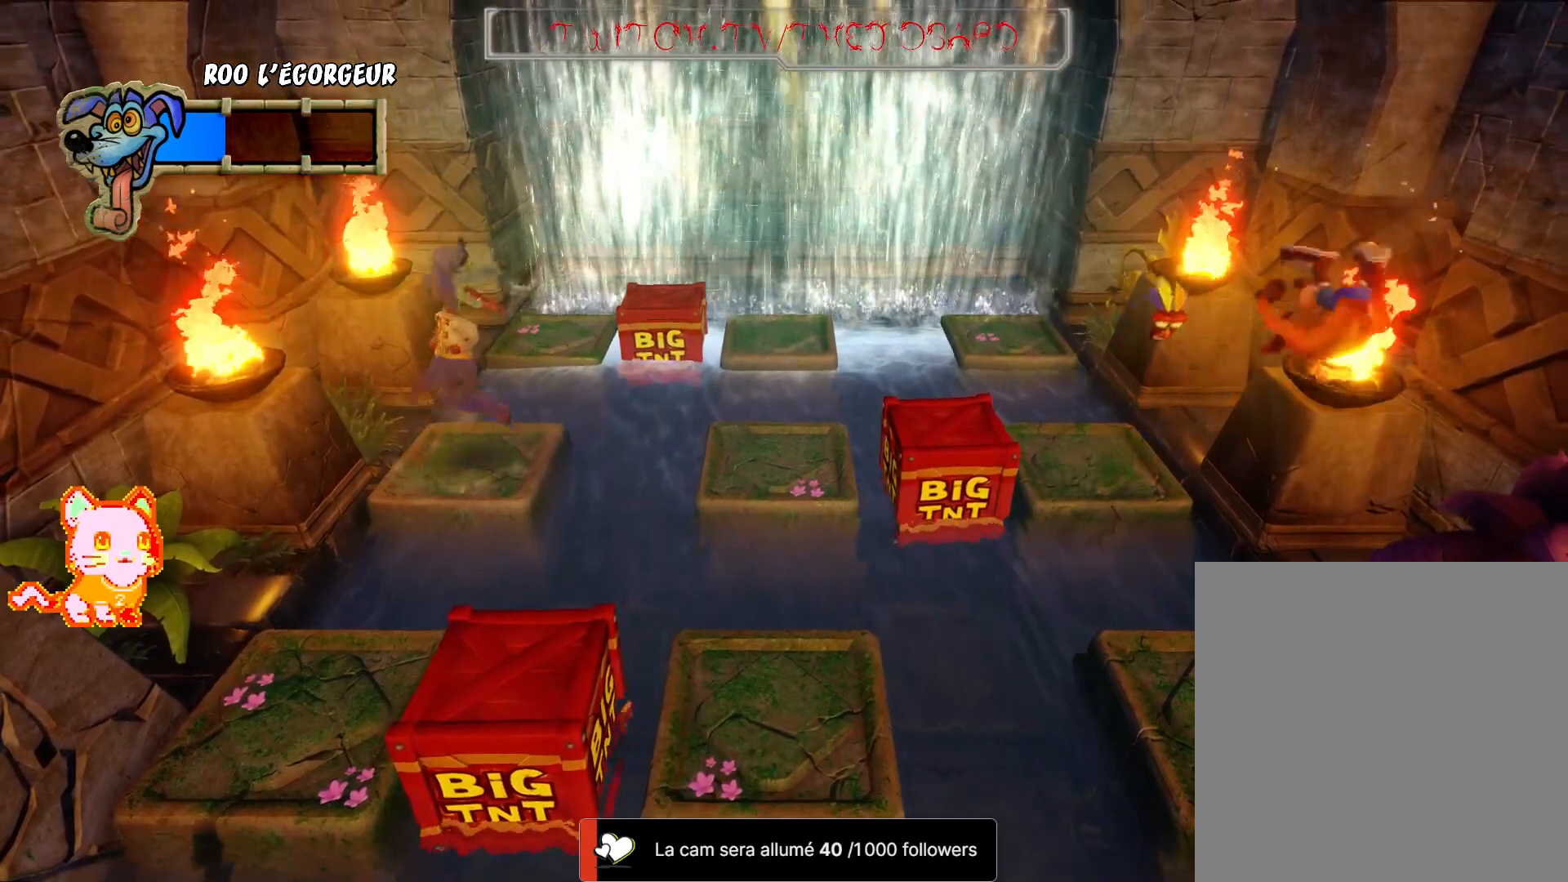
{"dt_ms": 500, "buttons": [], "left_stick": "center", "right_stick": "center", "events": [[283, "A", "up"], [433, "left_stick", "center"]]}
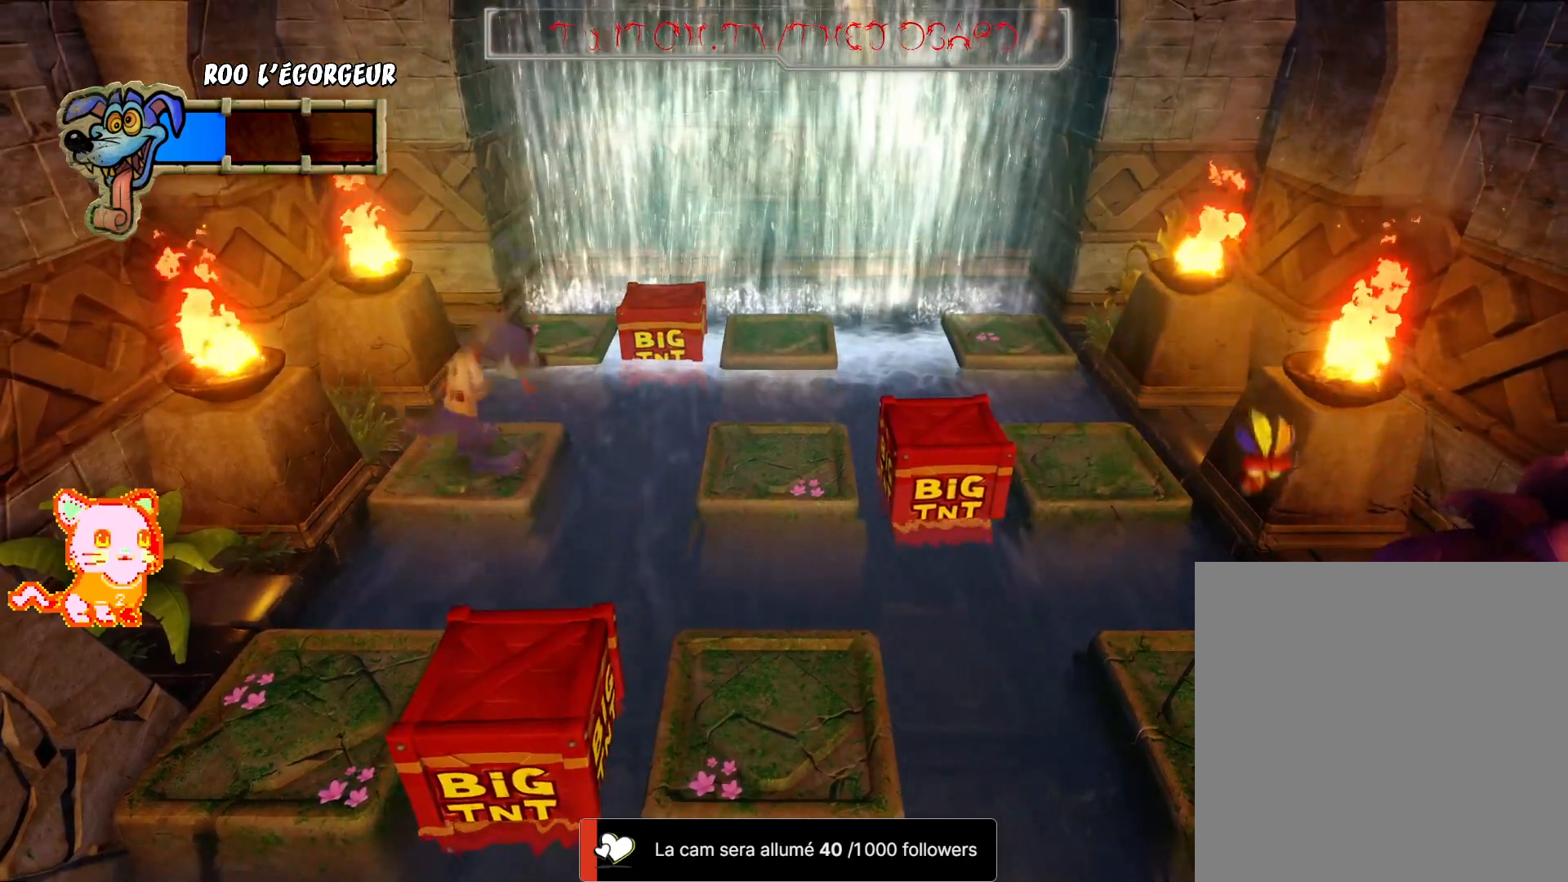
{"dt_ms": 500, "buttons": [], "left_stick": "up", "right_stick": "center", "events": [[233, "R1", "down"], [317, "R1", "up"], [417, "left_stick", "up"]]}
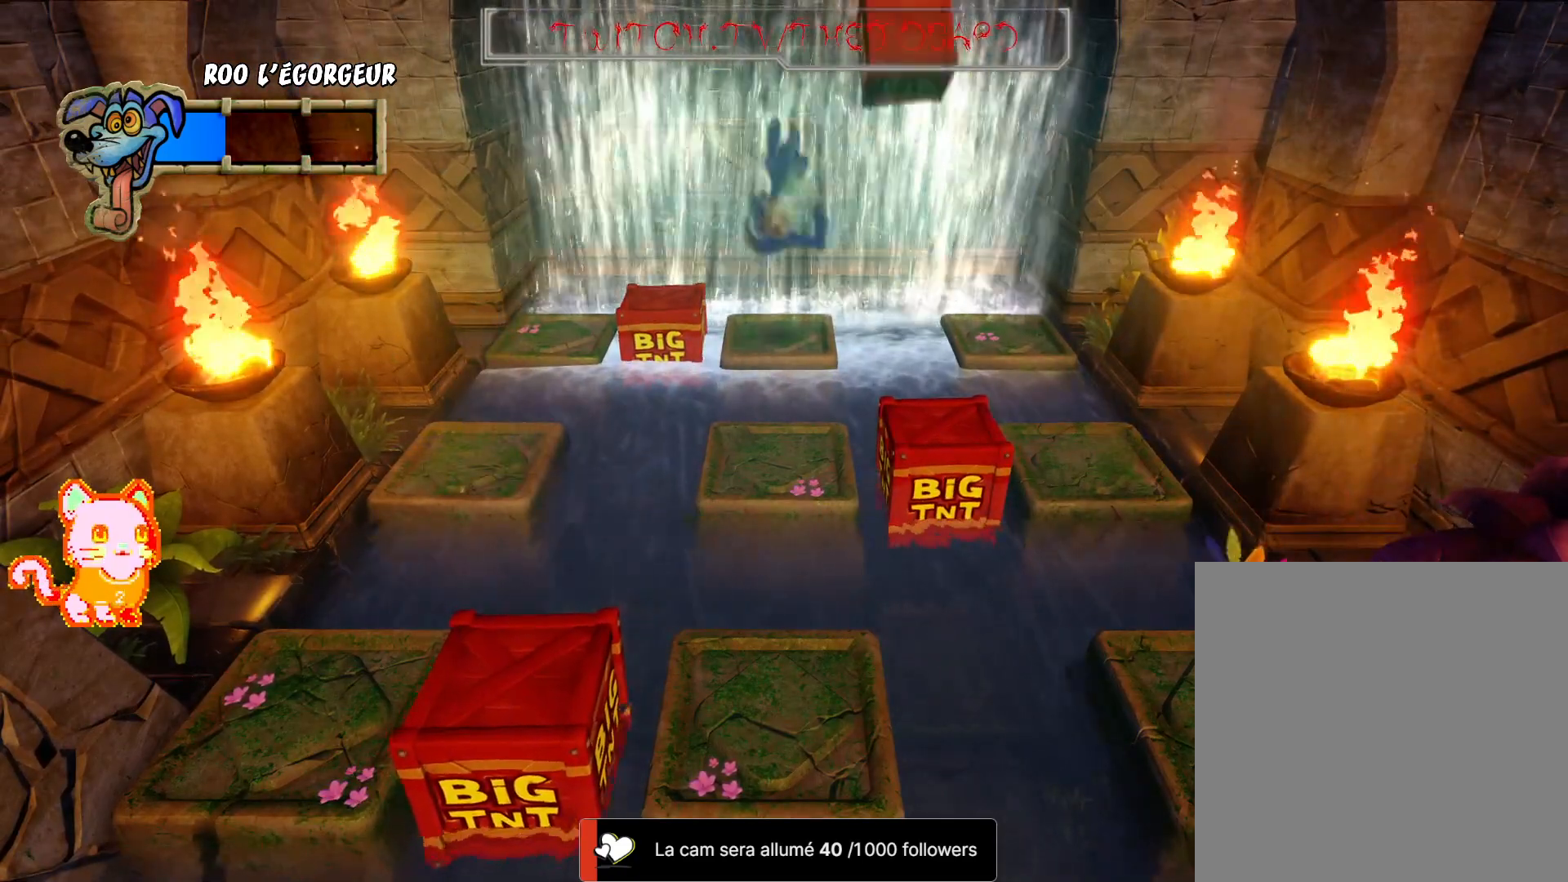
{"dt_ms": 500, "buttons": [], "left_stick": "up-right", "right_stick": "center", "events": [[50, "left_stick", "center"], [317, "left_stick", "up-right"]]}
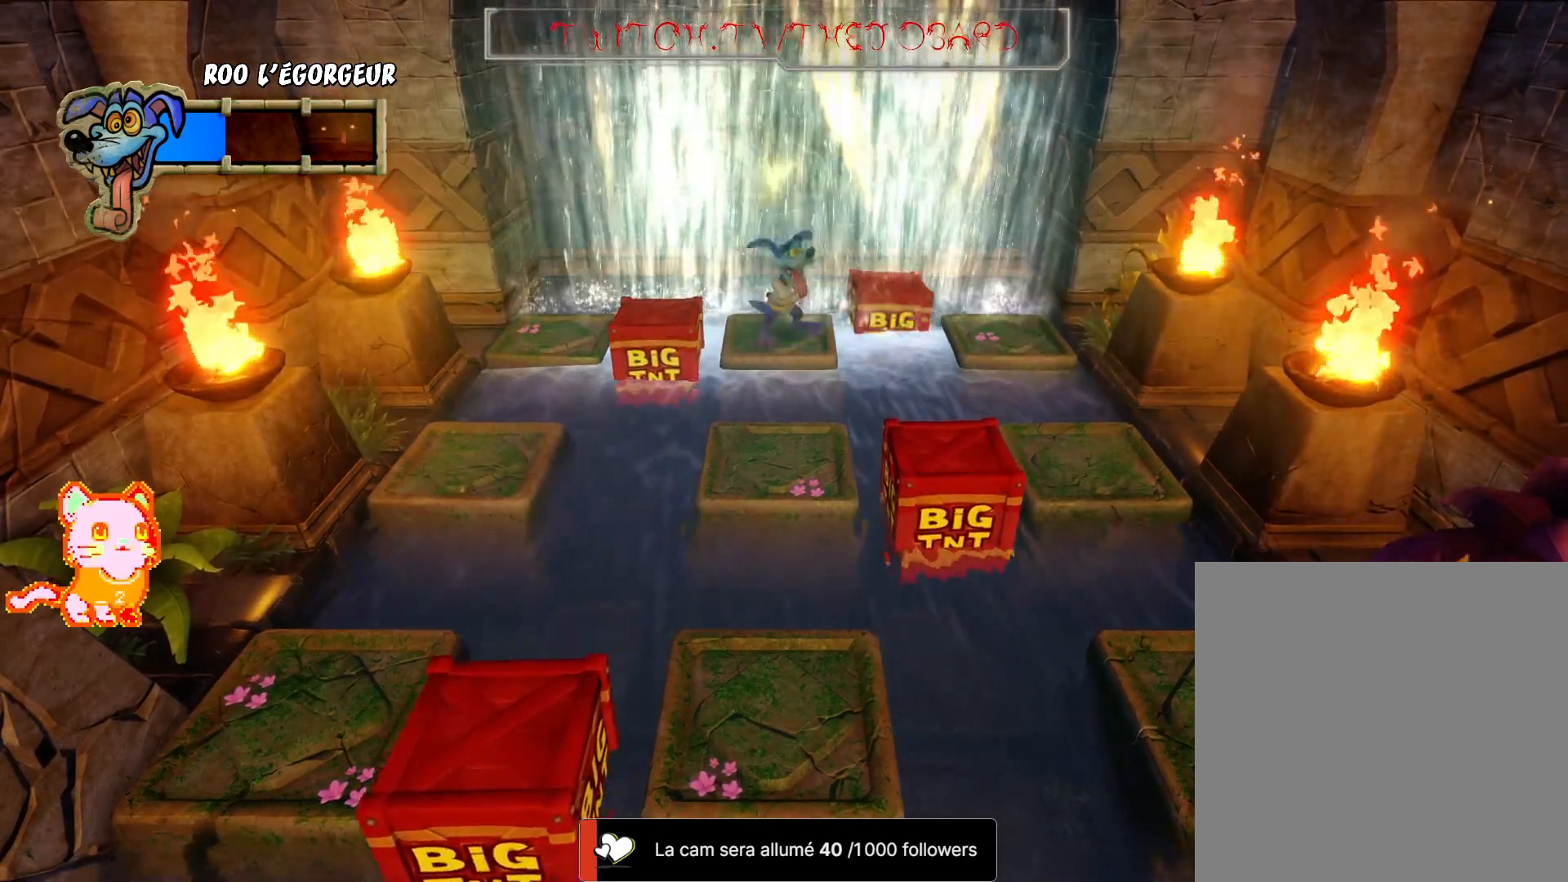
{"dt_ms": 1000, "buttons": [], "left_stick": "center", "right_stick": "center", "events": [[500, "left_stick", "center"]]}
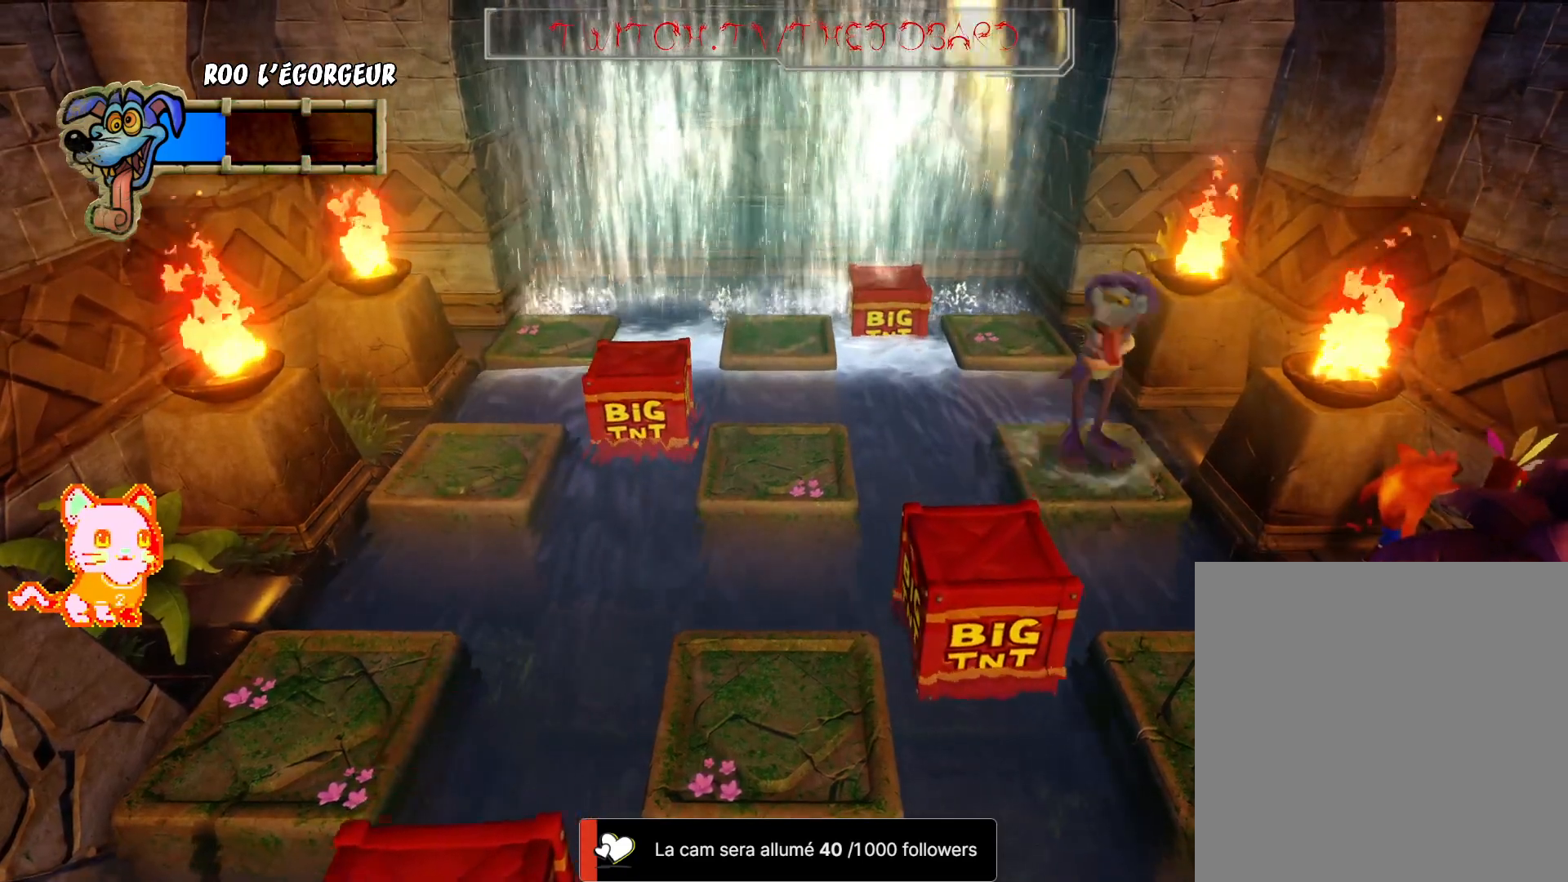
{"dt_ms": 500, "buttons": [], "left_stick": "center", "right_stick": "center", "events": []}
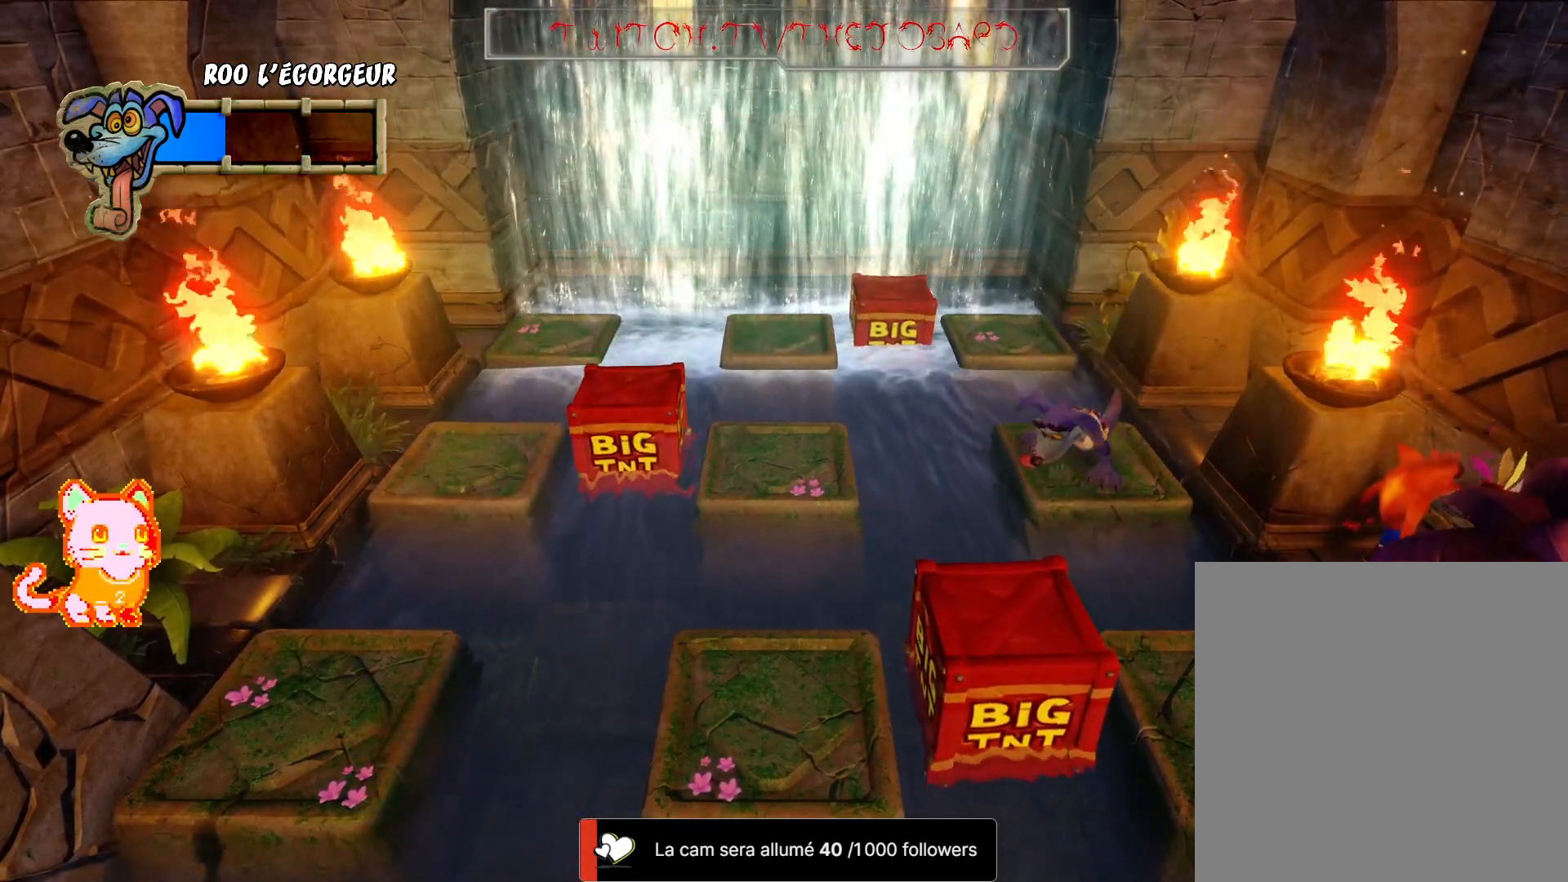
{"dt_ms": 500, "buttons": [], "left_stick": "down-left", "right_stick": "center", "events": [[217, "left_stick", "down"], [433, "left_stick", "down-left"]]}
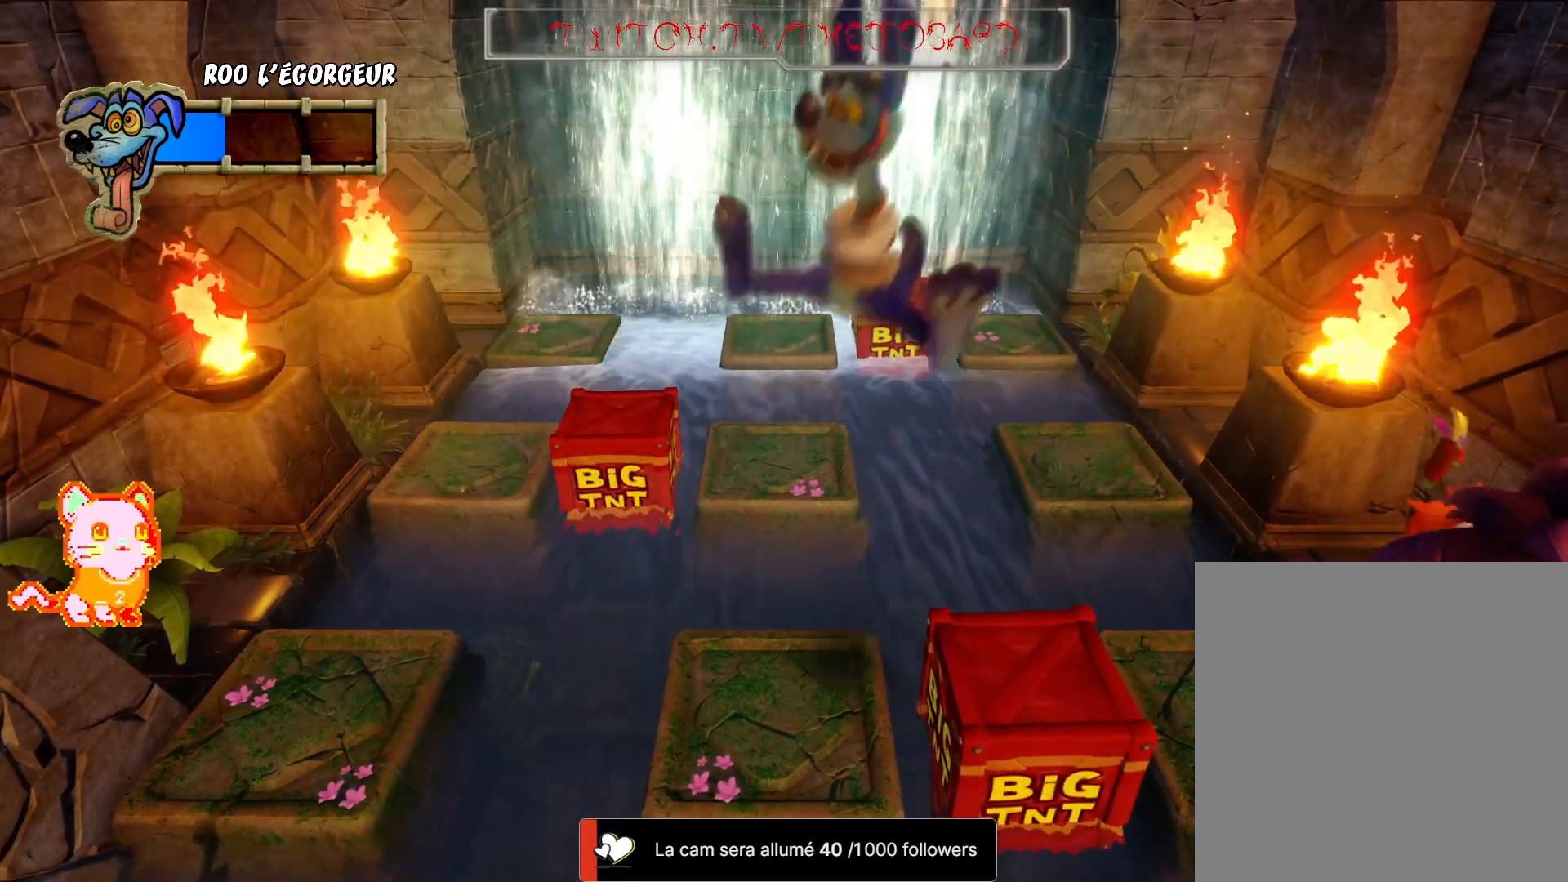
{"dt_ms": 500, "buttons": [], "left_stick": "down-left", "right_stick": "center", "events": [[383, "L2", "down"], [433, "L2", "up"]]}
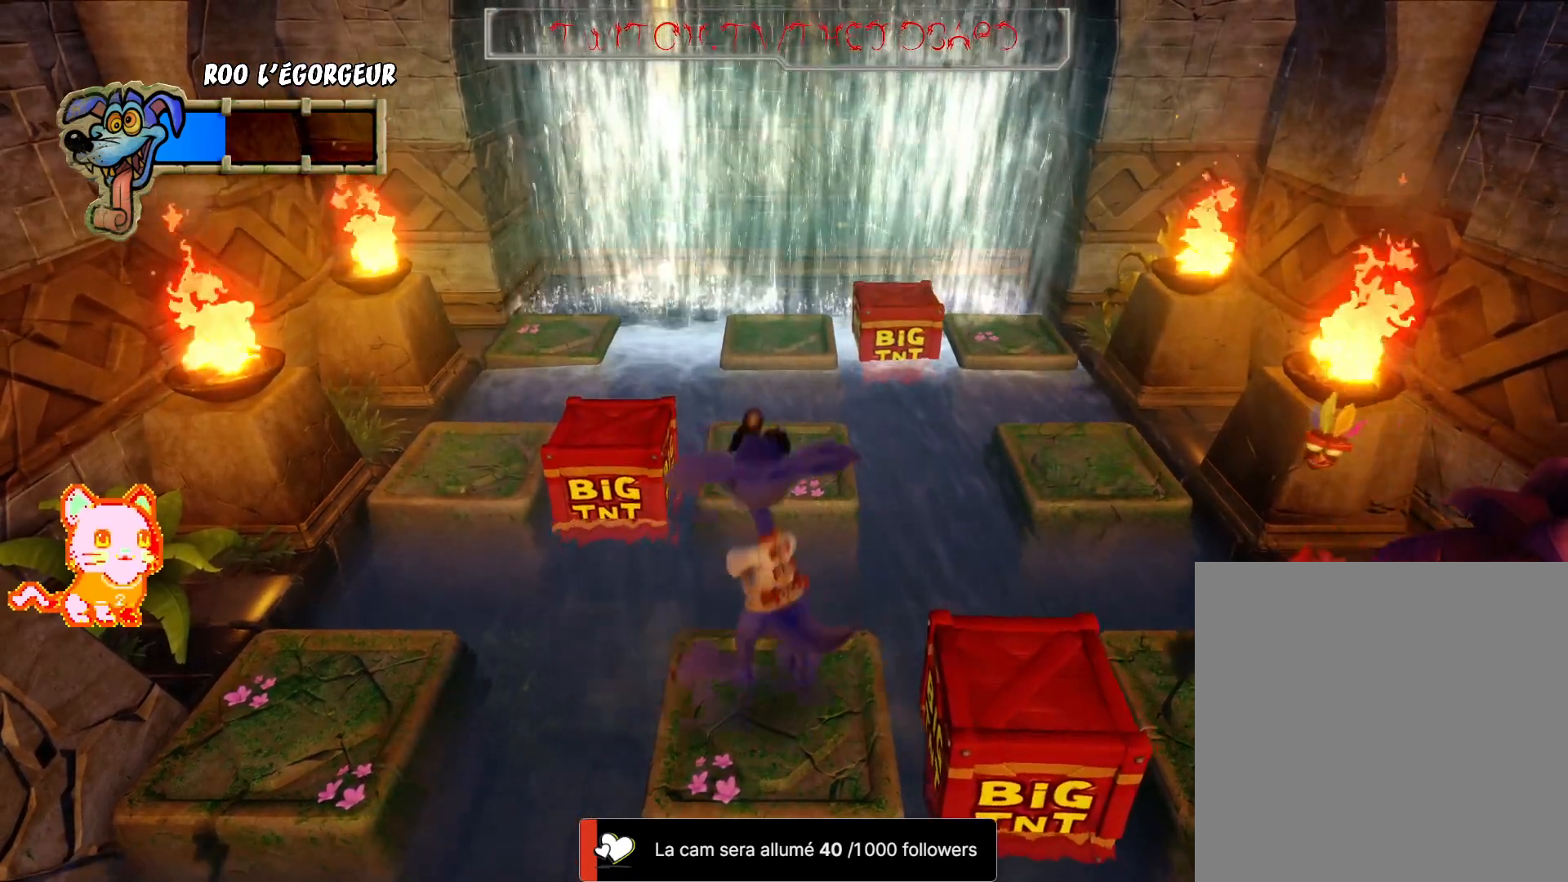
{"dt_ms": 500, "buttons": ["A"], "left_stick": "center", "right_stick": "center", "events": [[50, "left_stick", "center"], [167, "L2", "down"], [250, "L2", "up"], [300, "left_stick", "left"], [450, "A", "down"], [467, "left_stick", "center"]]}
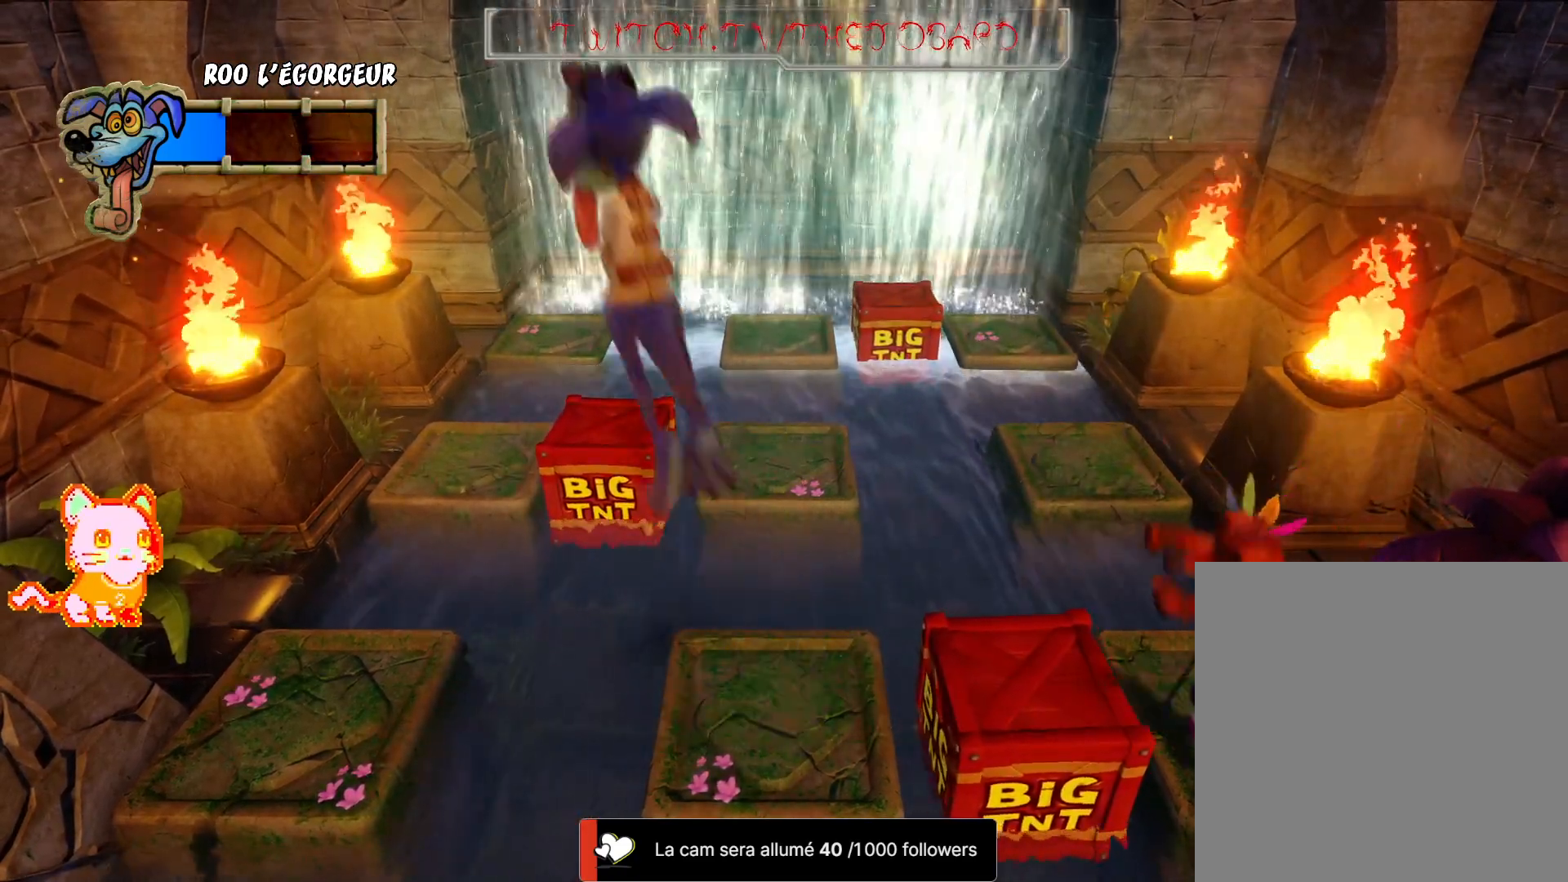
{"dt_ms": 500, "buttons": [], "left_stick": "center", "right_stick": "center", "events": [[100, "A", "up"], [117, "left_stick", "left"], [383, "left_stick", "center"]]}
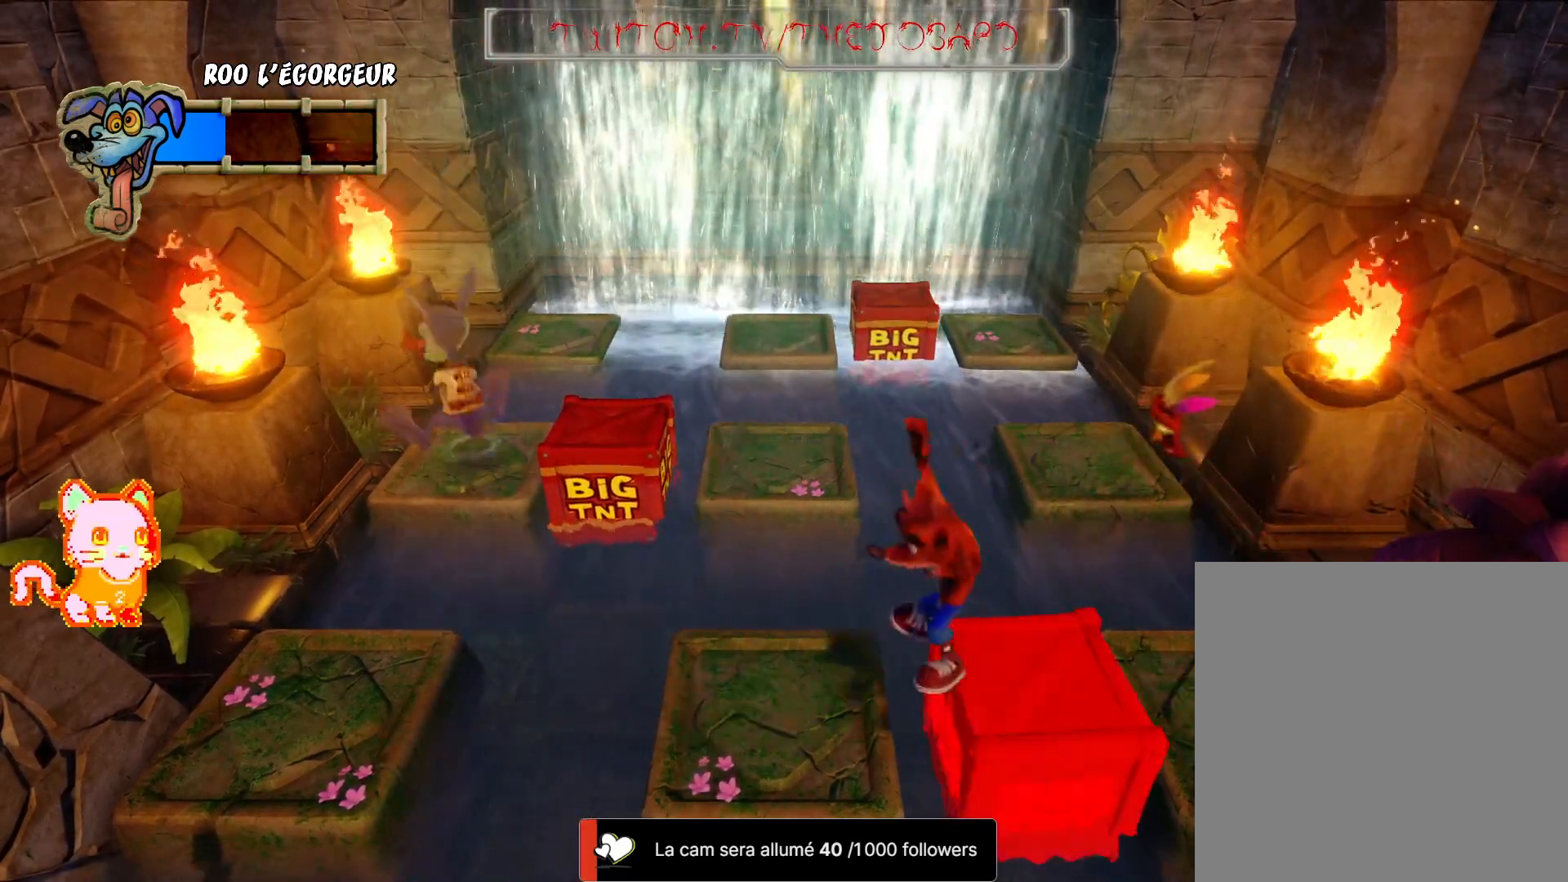
{"dt_ms": 500, "buttons": [], "left_stick": "right", "right_stick": "center", "events": [[67, "left_stick", "right"]]}
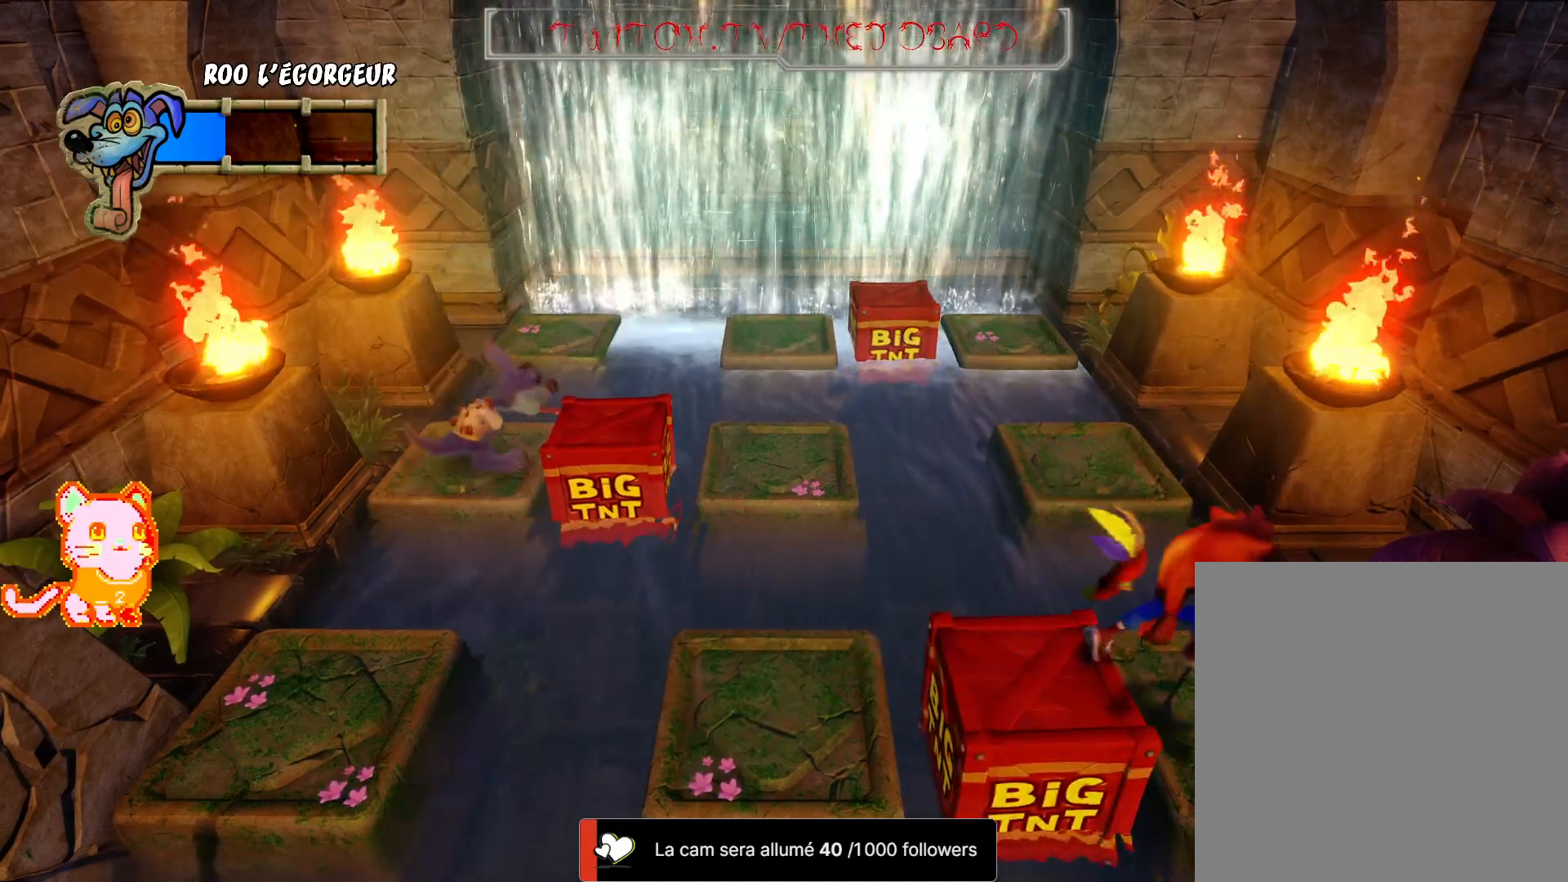
{"dt_ms": 500, "buttons": [], "left_stick": "up-right", "right_stick": "center", "events": [[167, "left_stick", "up-right"]]}
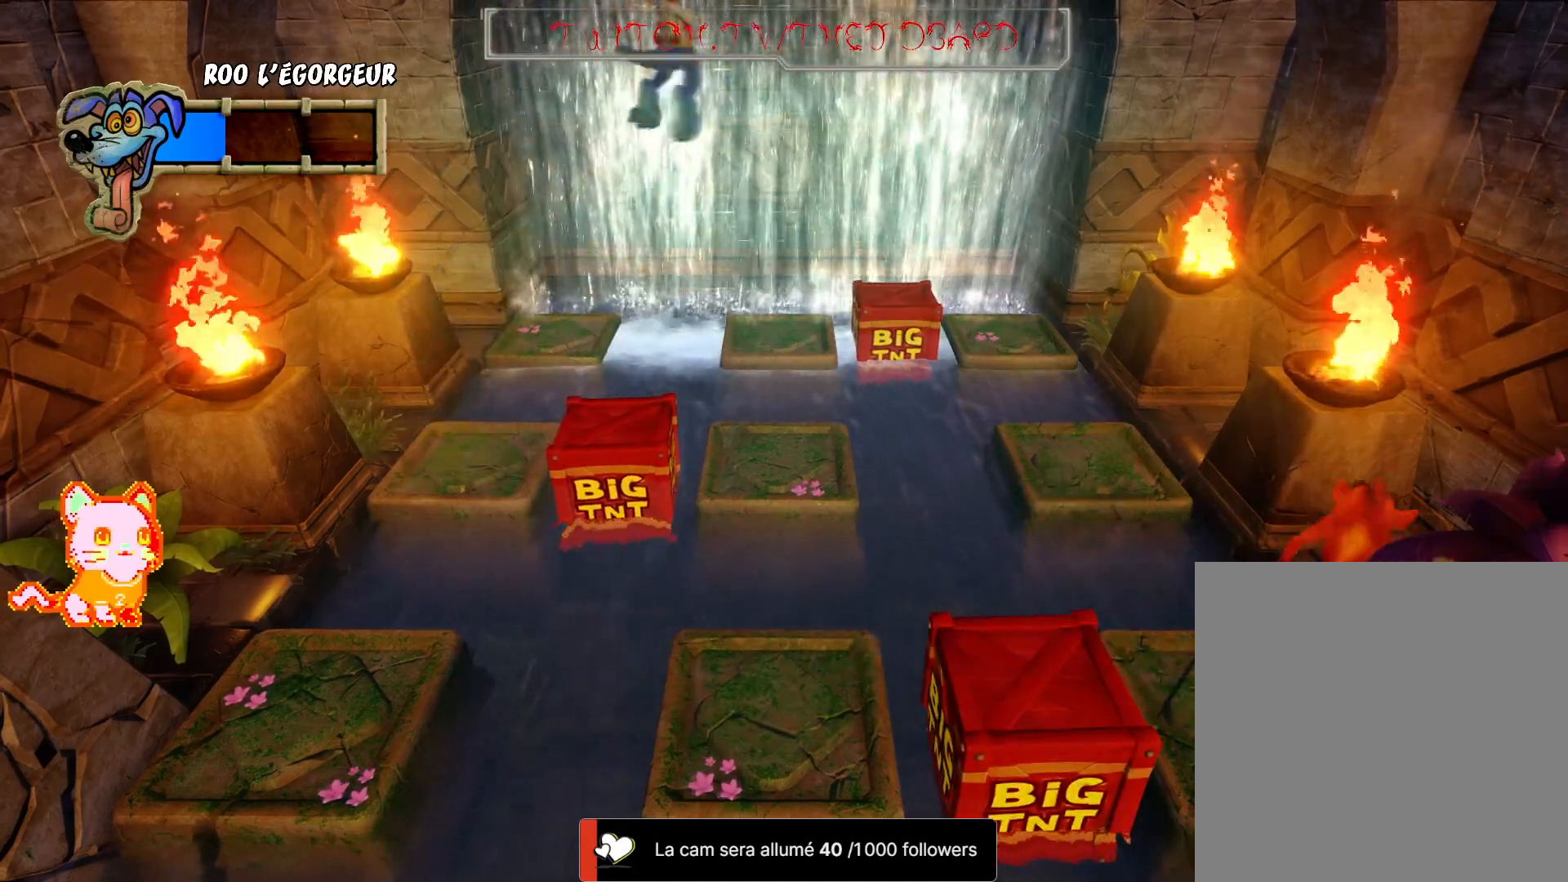
{"dt_ms": 500, "buttons": [], "left_stick": "up-right", "right_stick": "center", "events": []}
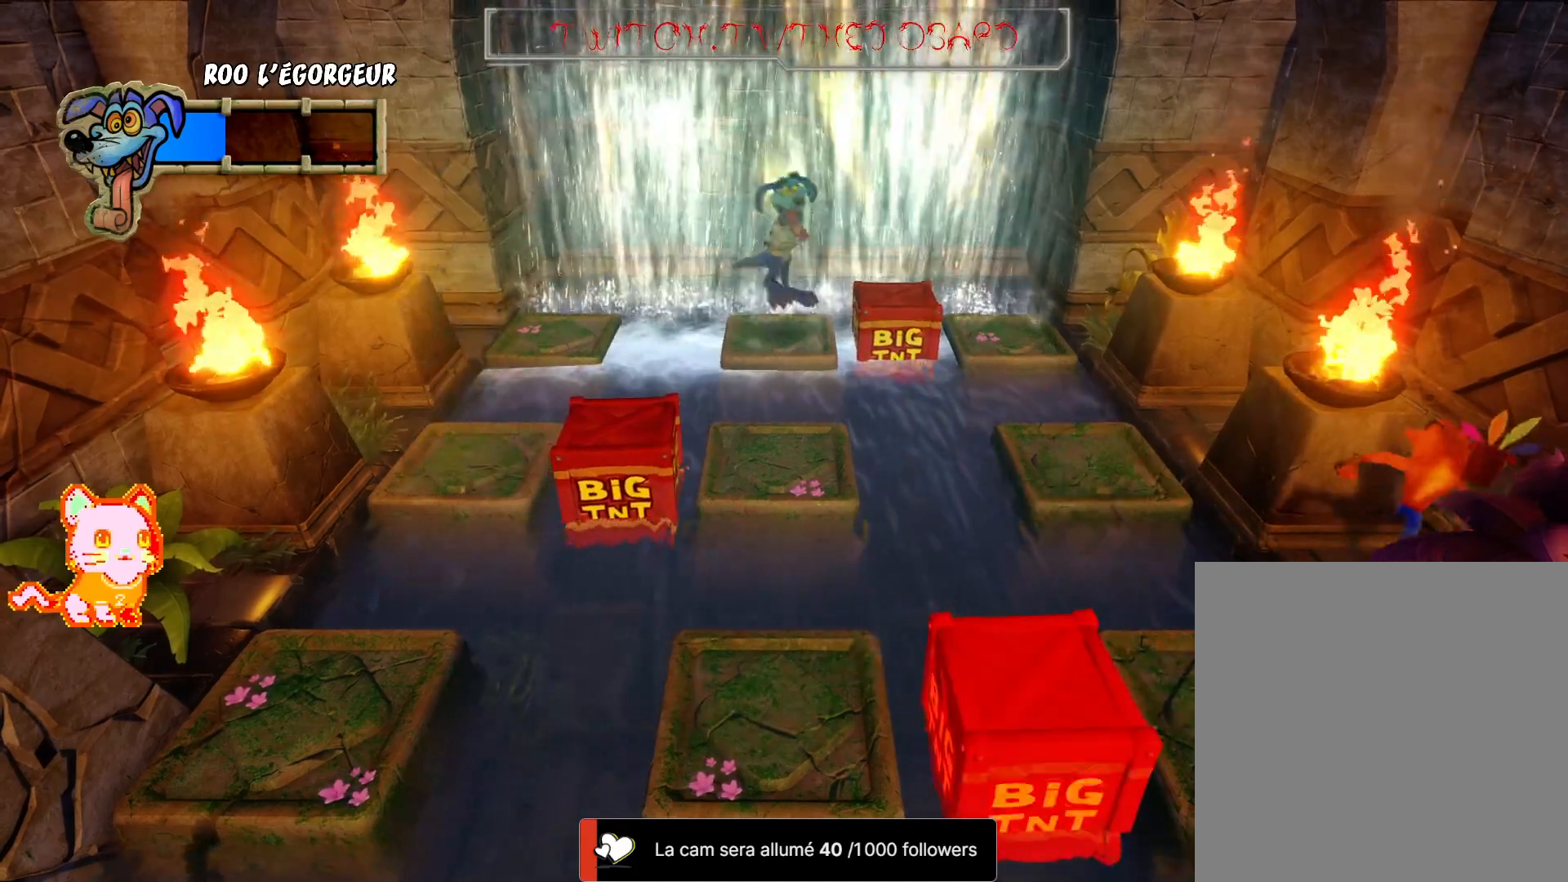
{"dt_ms": 500, "buttons": [], "left_stick": "up-right", "right_stick": "center", "events": []}
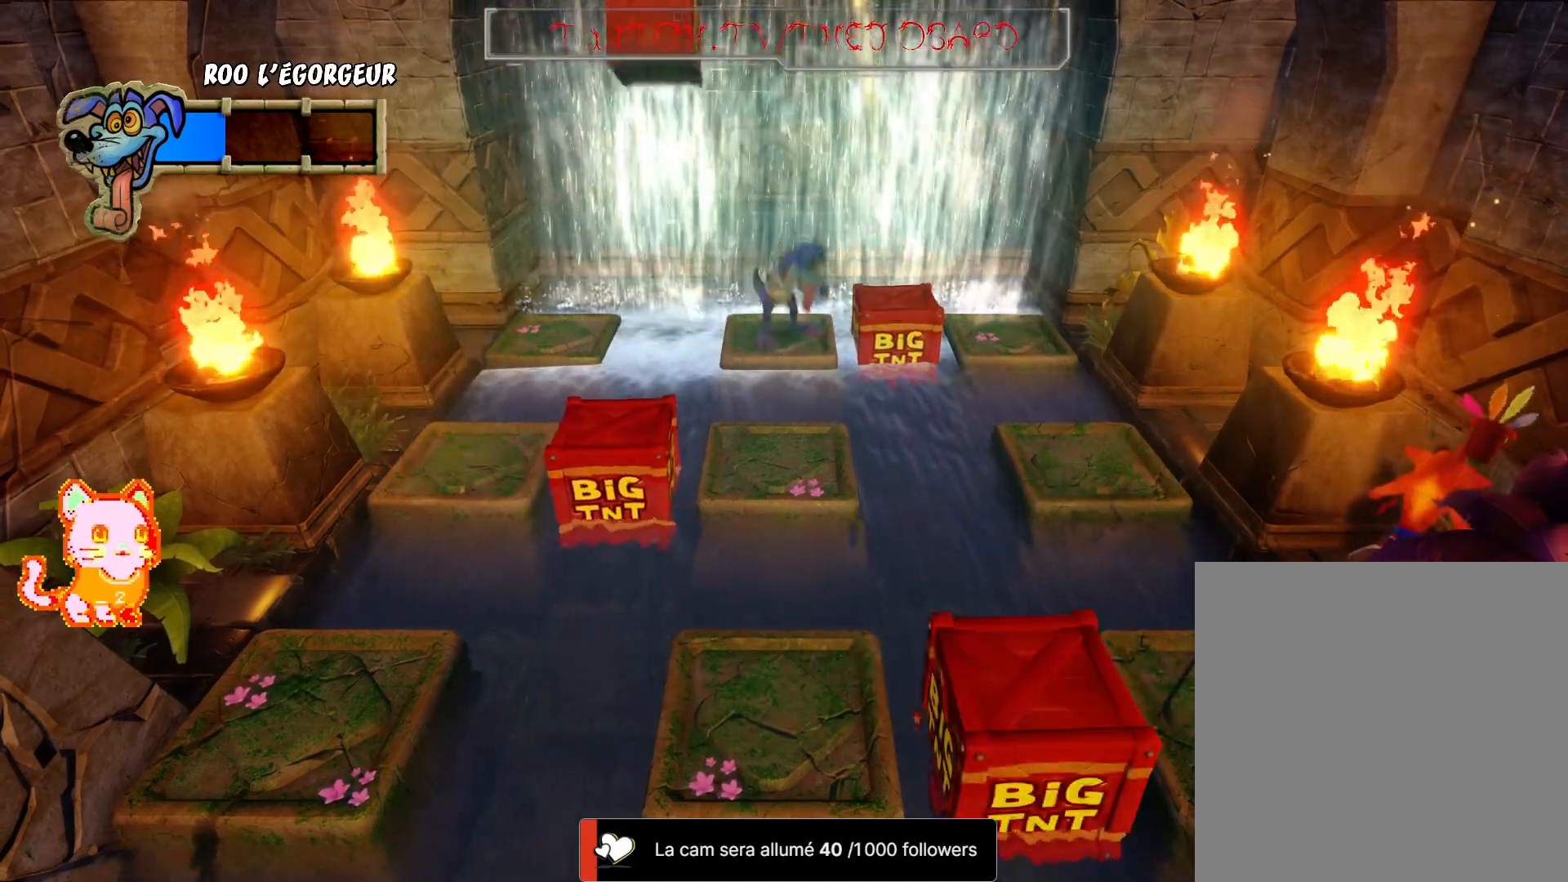
{"dt_ms": 500, "buttons": [], "left_stick": "center", "right_stick": "center", "events": [[483, "left_stick", "center"]]}
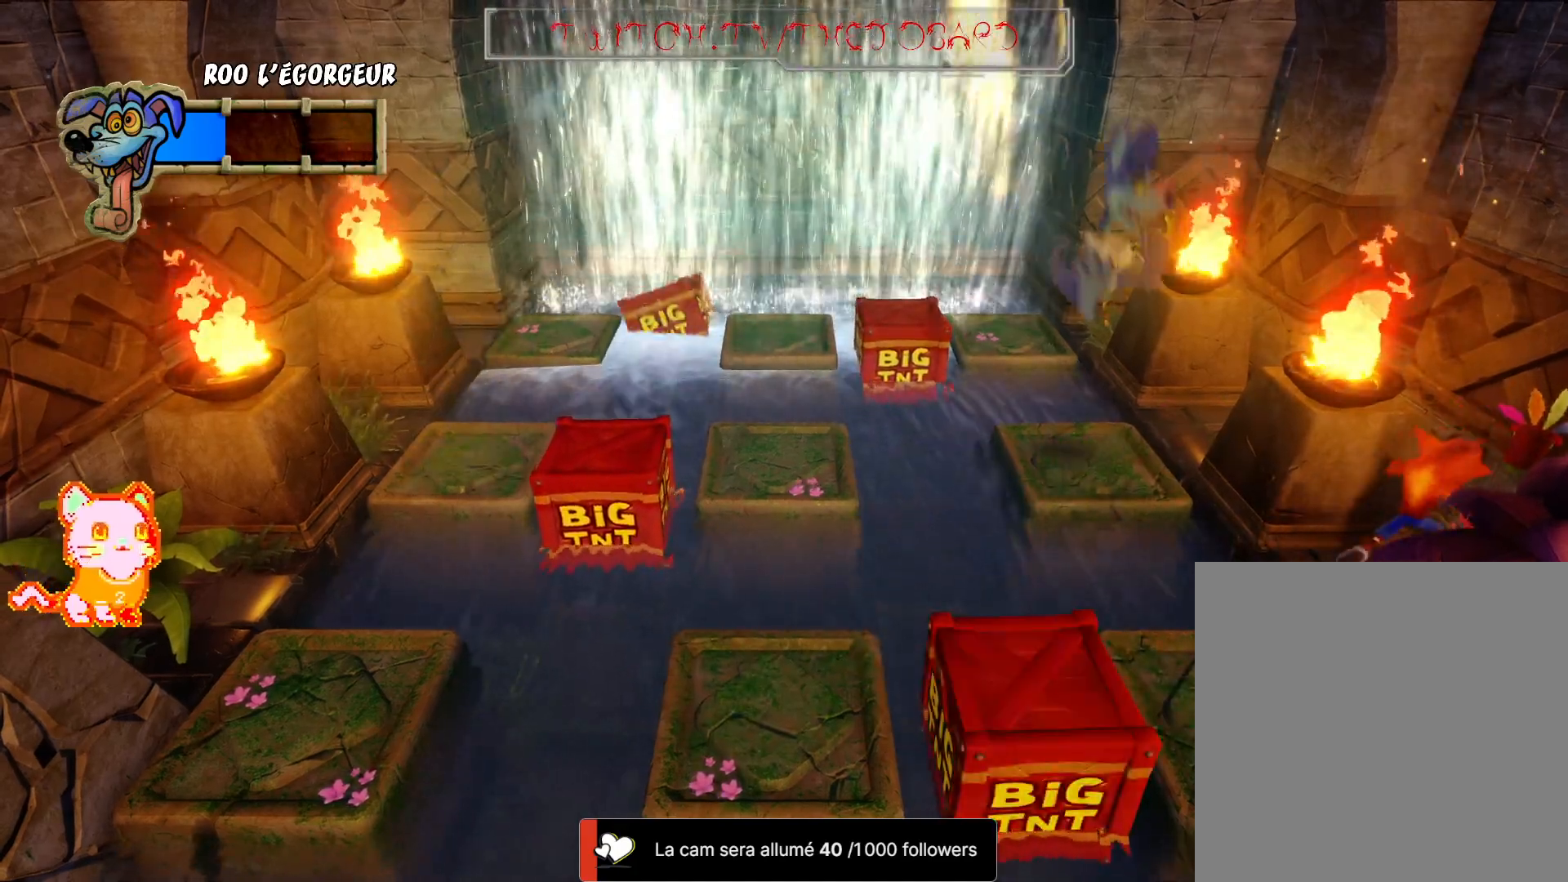
{"dt_ms": 500, "buttons": [], "left_stick": "center", "right_stick": "center", "events": [[217, "left_stick", "up-right"], [400, "left_stick", "center"]]}